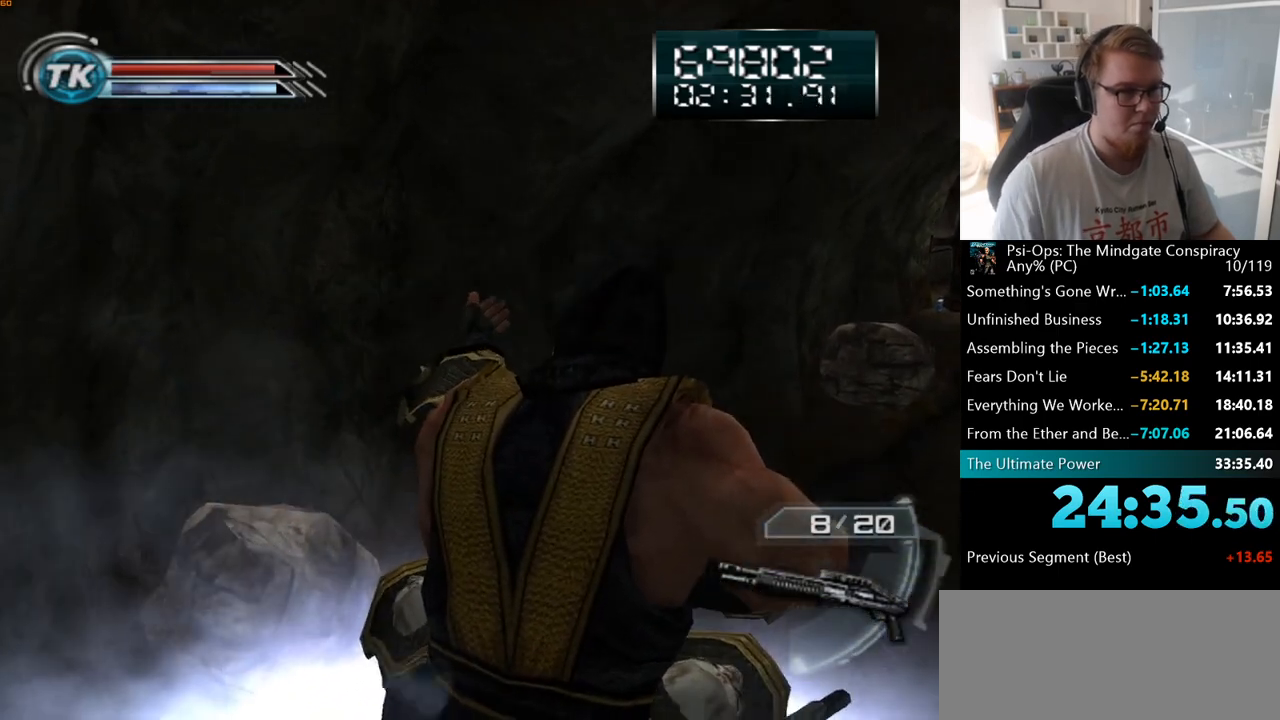
Gameplay with keyboard and mouse; each line is a JSON object with the keys and mouse buttons held at the frame after it. "events" lists presses ("down") and releases ("up") of "a", "ctrl", "d", "e", "f", "q", "r", "s", "shift", "space", "tab", "w", "mouse_left", "mouse_wheel", "mouse_right", "mouse_mb4" and "mouse_mb5" between this image and that frame as [ms after this image, input, new state], when the widget could be followed in between. "mouse_left", "mouse_wheel", "mouse_right", "mouse_mb4", "mouse_mb5" = the "left", "wheel", "right", "mb4", "mb5" buttons of the "mouse" list. No other keys are recorded. "wheel" means that the mouse wheel is clicked or scrolled. Mouse movement is not recorded.
{"keys": ["ctrl"], "mouse": ["right"], "events": []}
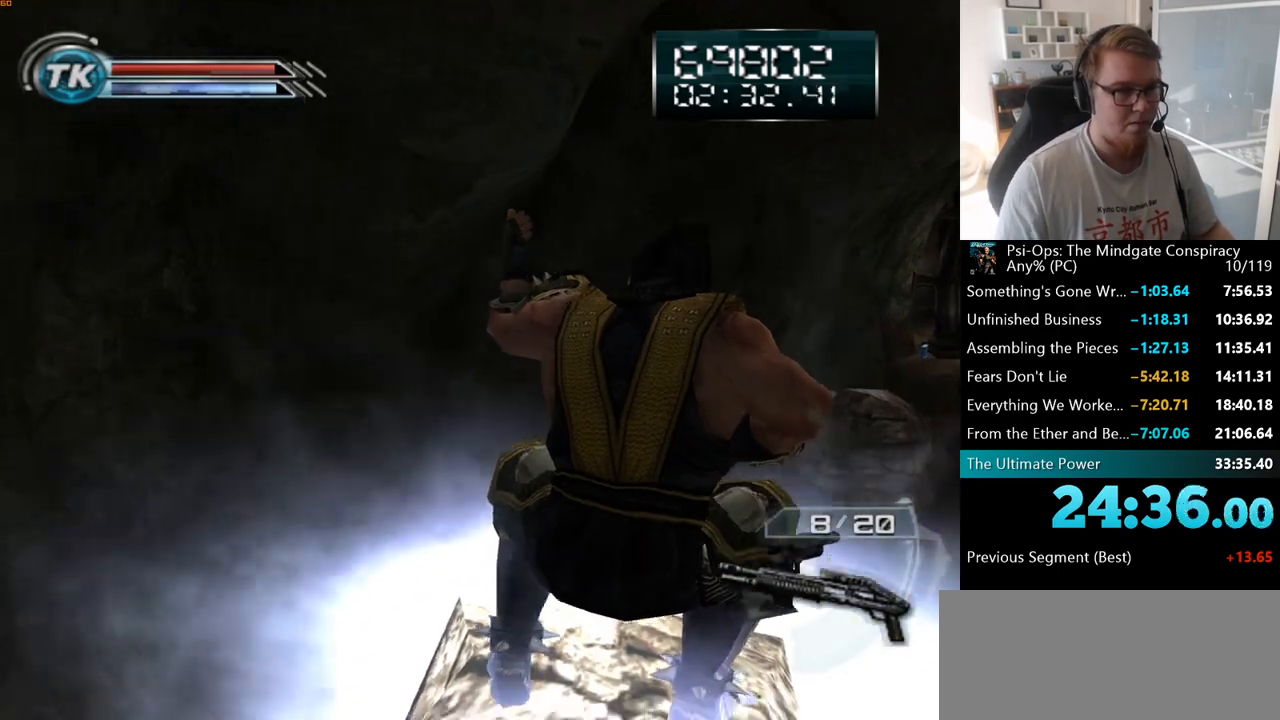
{"keys": ["ctrl"], "mouse": ["right"], "events": []}
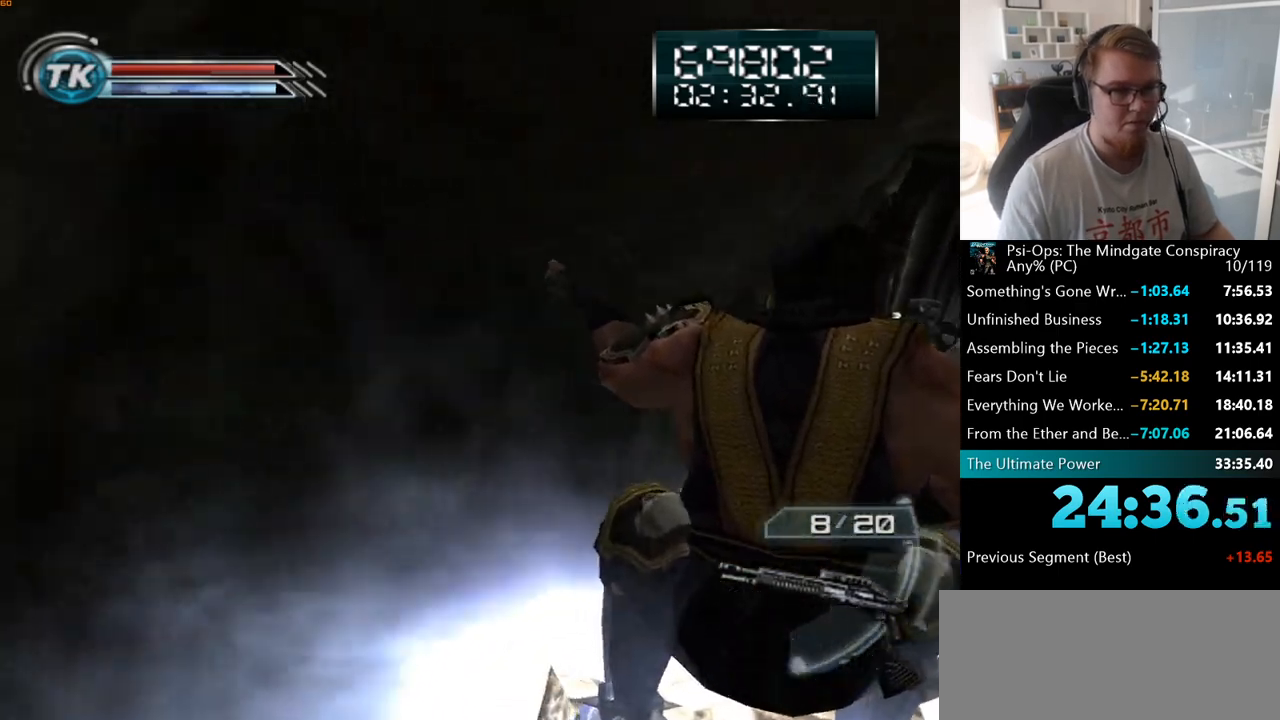
{"keys": ["ctrl"], "mouse": ["right"], "events": []}
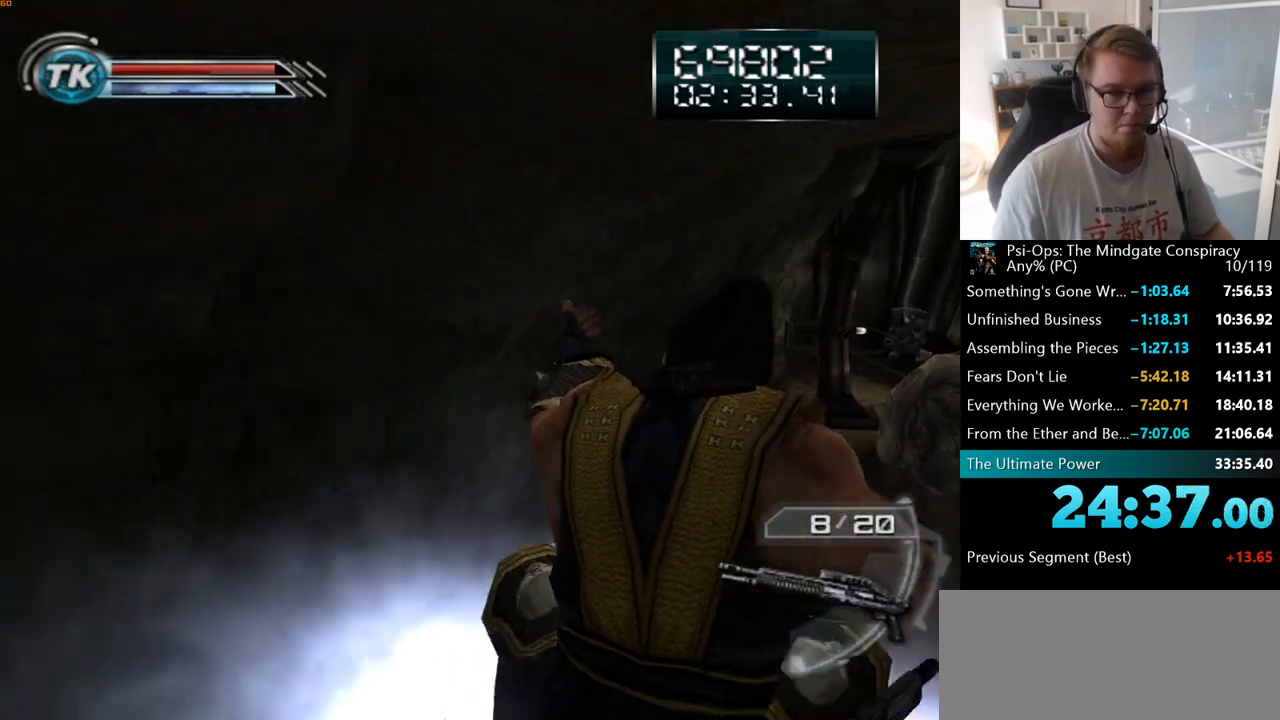
{"keys": ["ctrl"], "mouse": ["right"], "events": []}
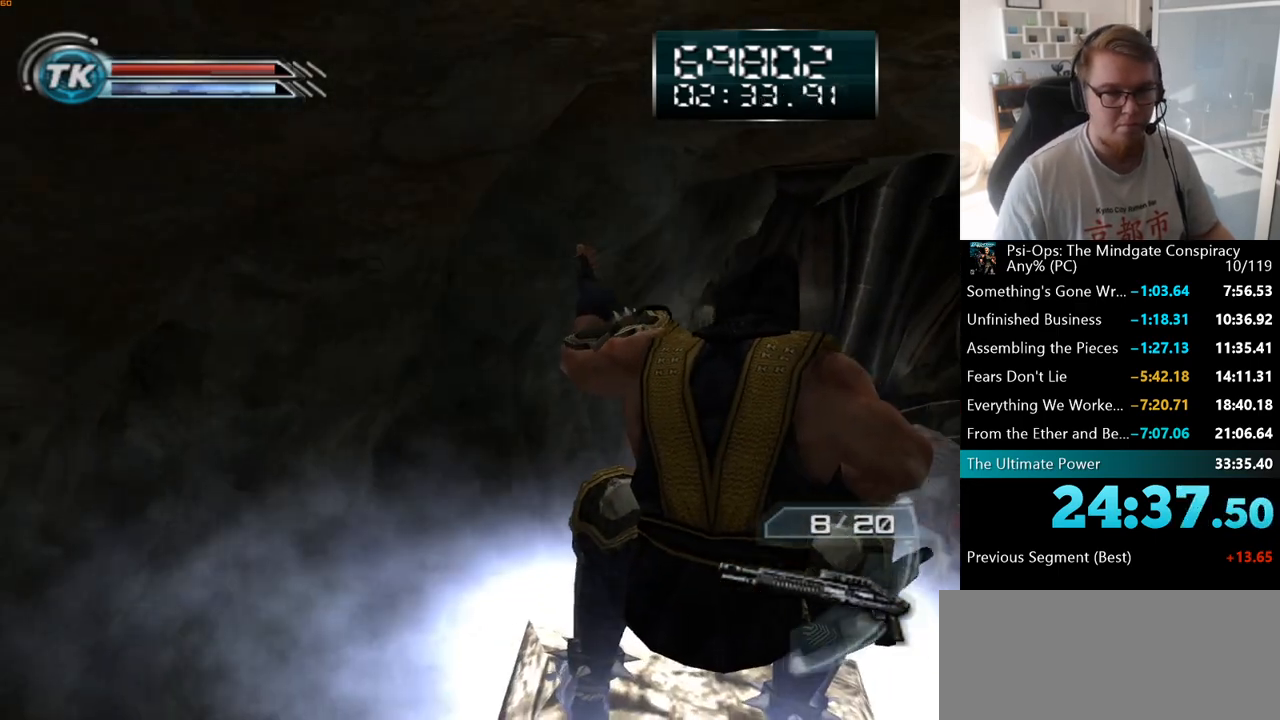
{"keys": ["ctrl"], "mouse": ["right"], "events": []}
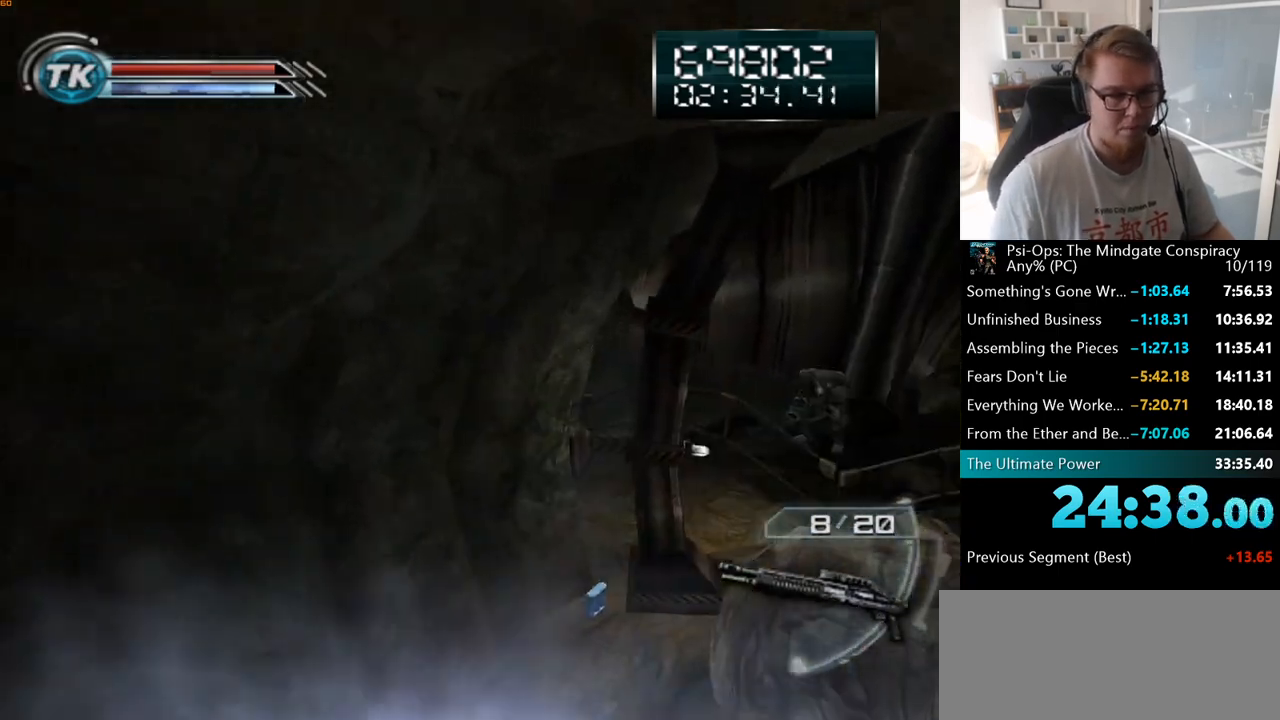
{"keys": ["ctrl"], "mouse": ["right"], "events": []}
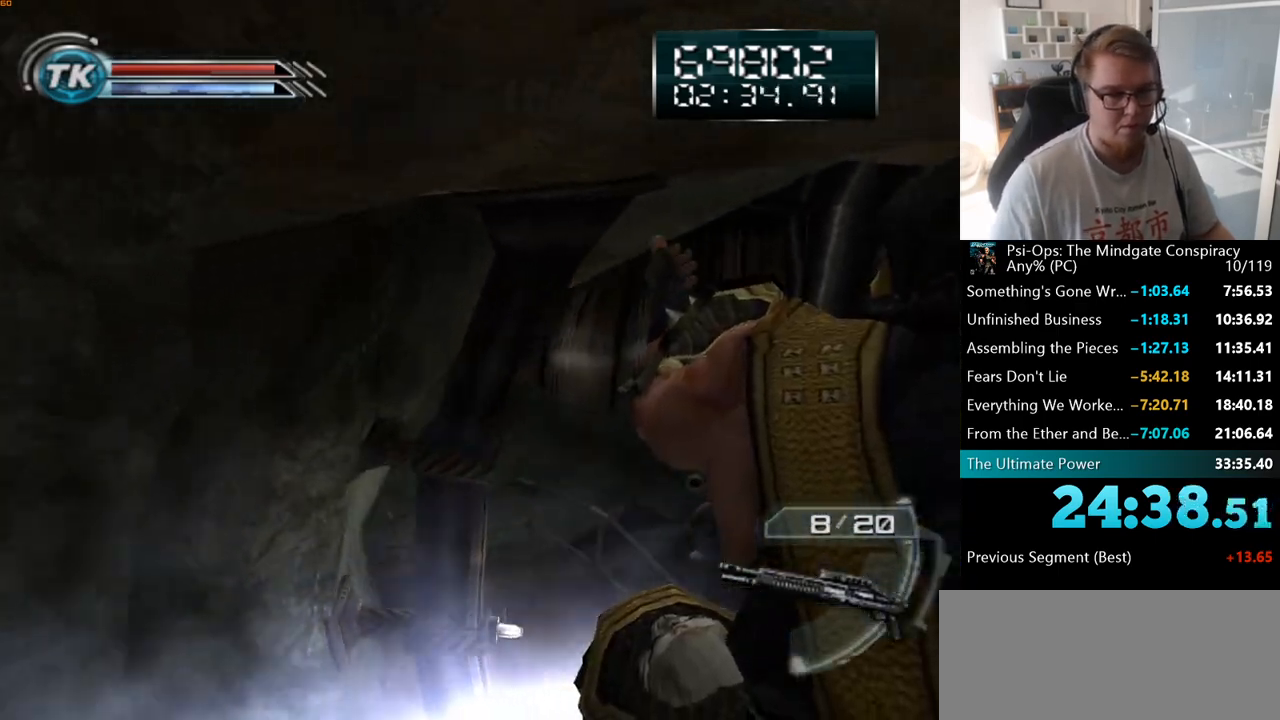
{"keys": ["ctrl"], "mouse": ["right"], "events": []}
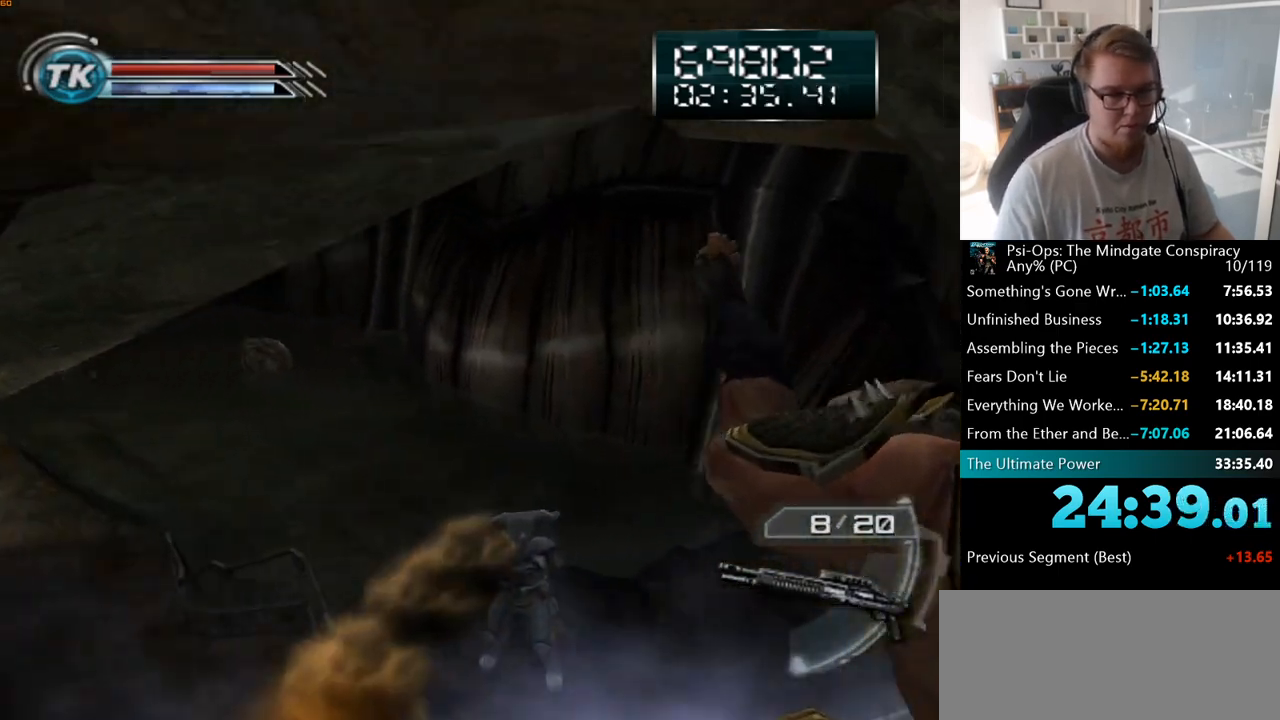
{"keys": ["ctrl"], "mouse": ["right"], "events": []}
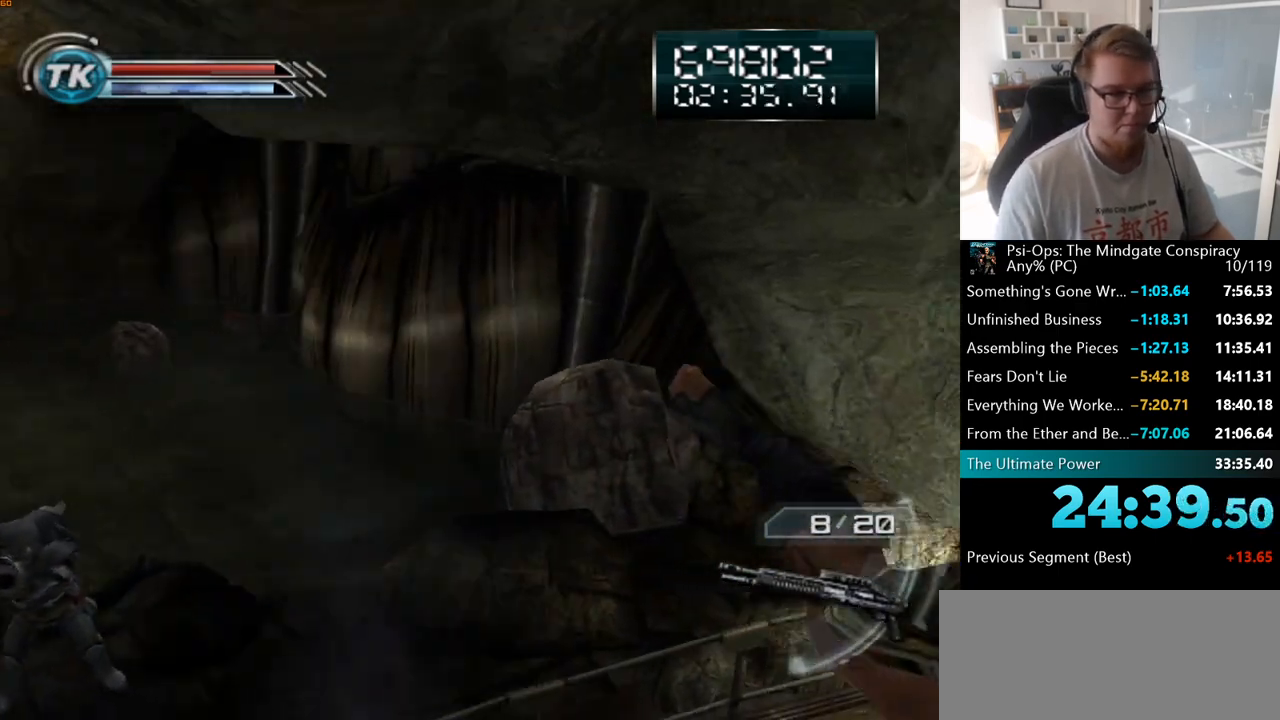
{"keys": ["ctrl"], "mouse": ["right"], "events": []}
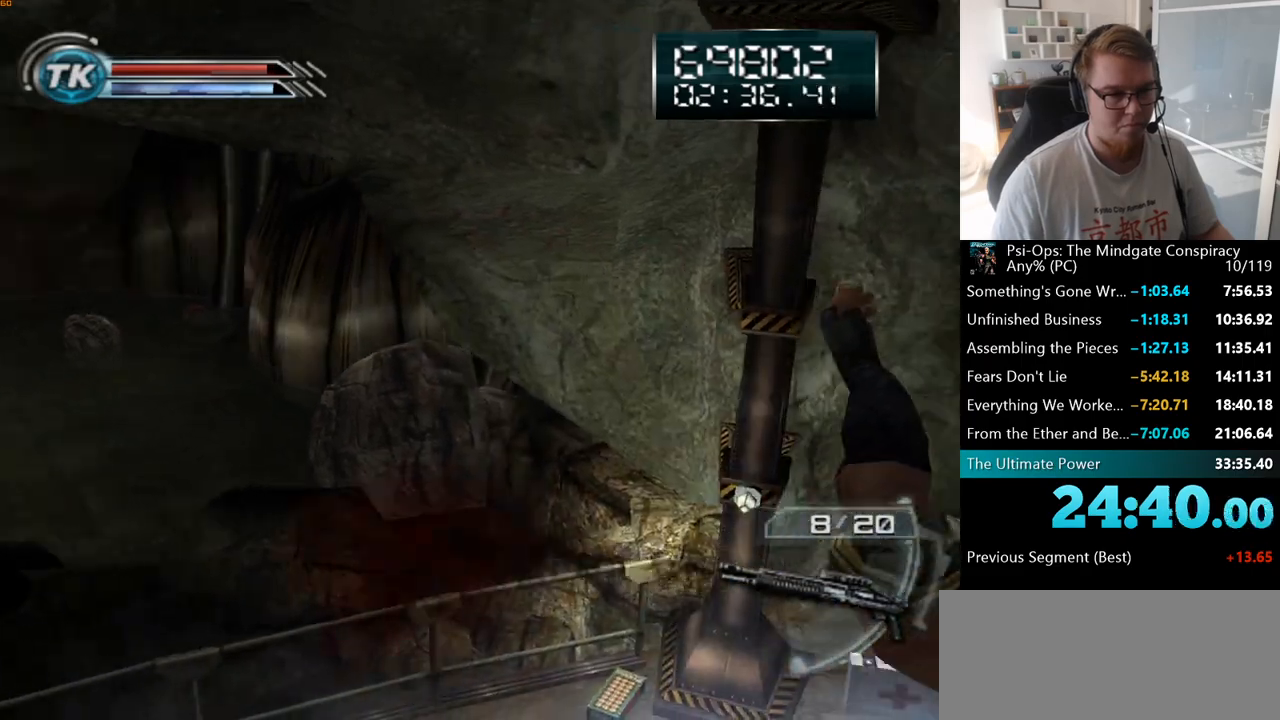
{"keys": ["ctrl"], "mouse": ["right"], "events": []}
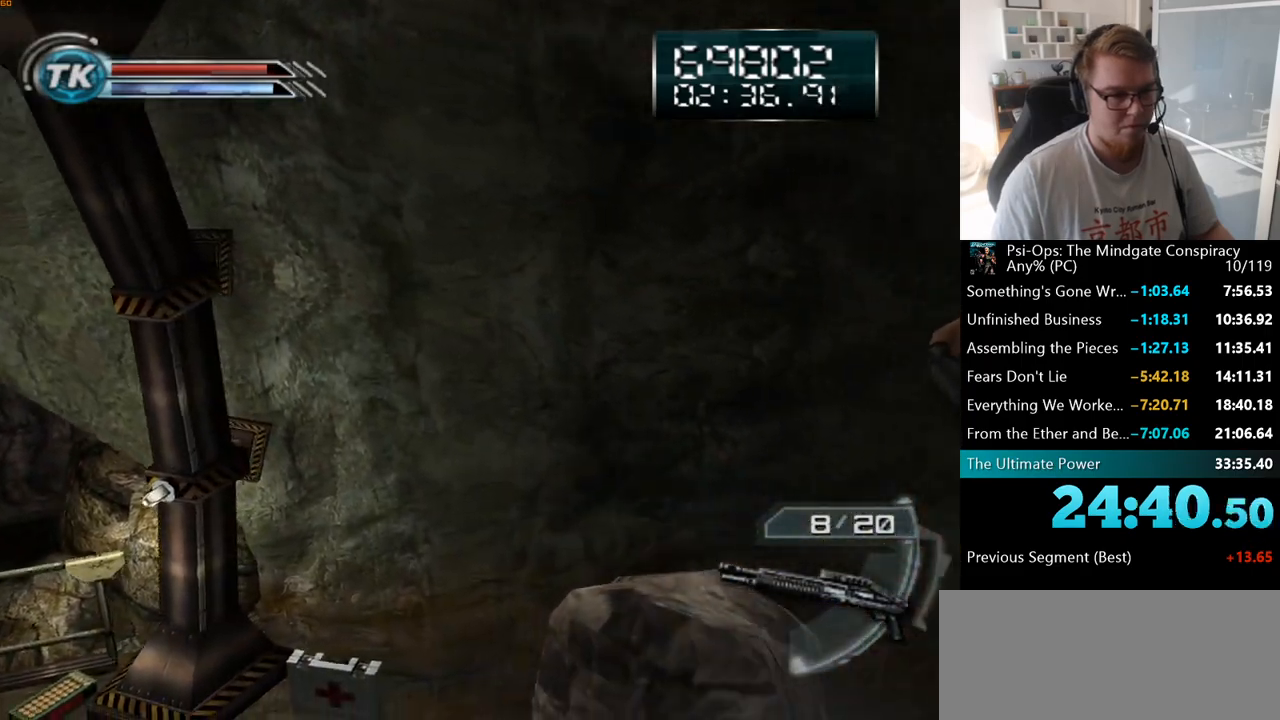
{"keys": ["ctrl"], "mouse": ["right"], "events": []}
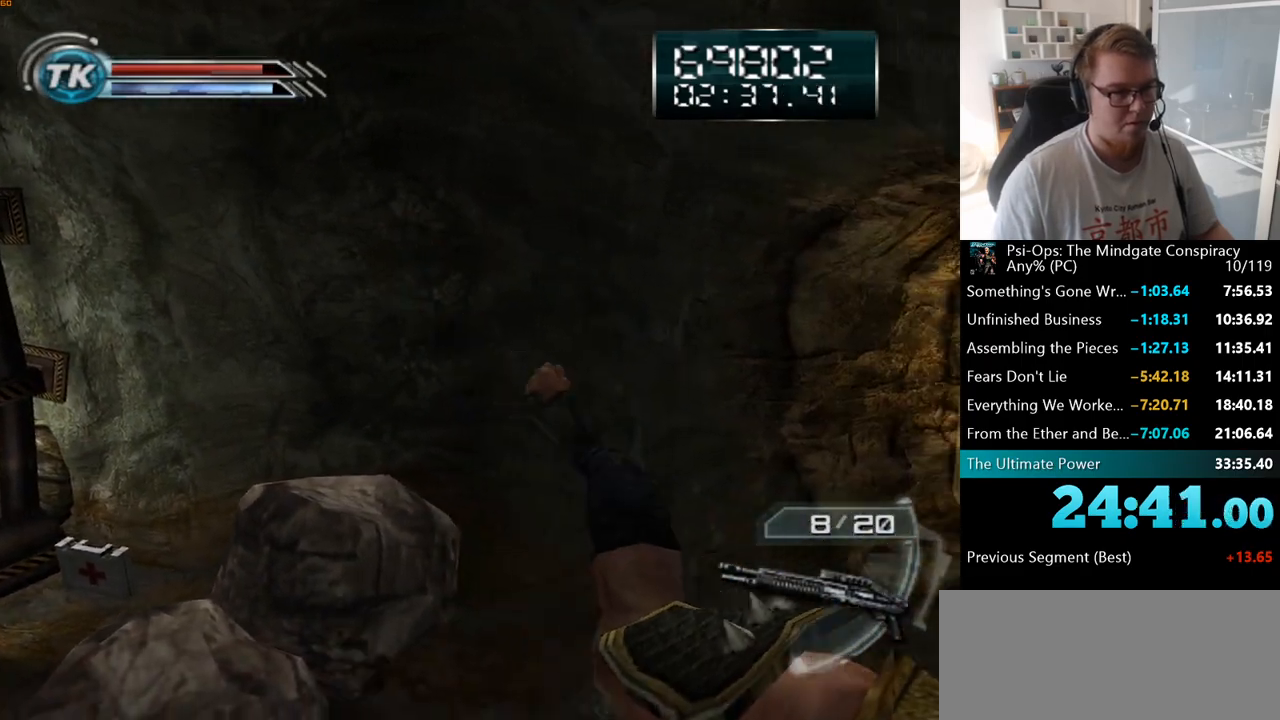
{"keys": ["ctrl"], "mouse": ["right"], "events": []}
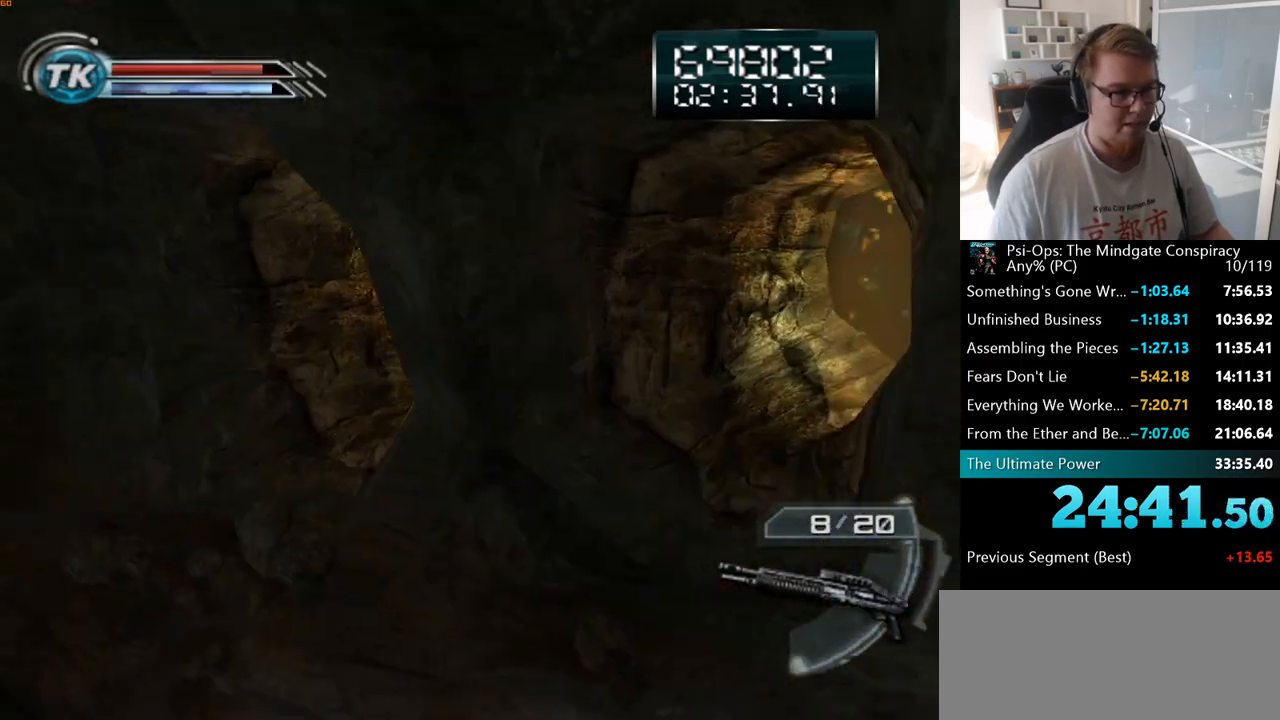
{"keys": ["ctrl"], "mouse": ["right"], "events": []}
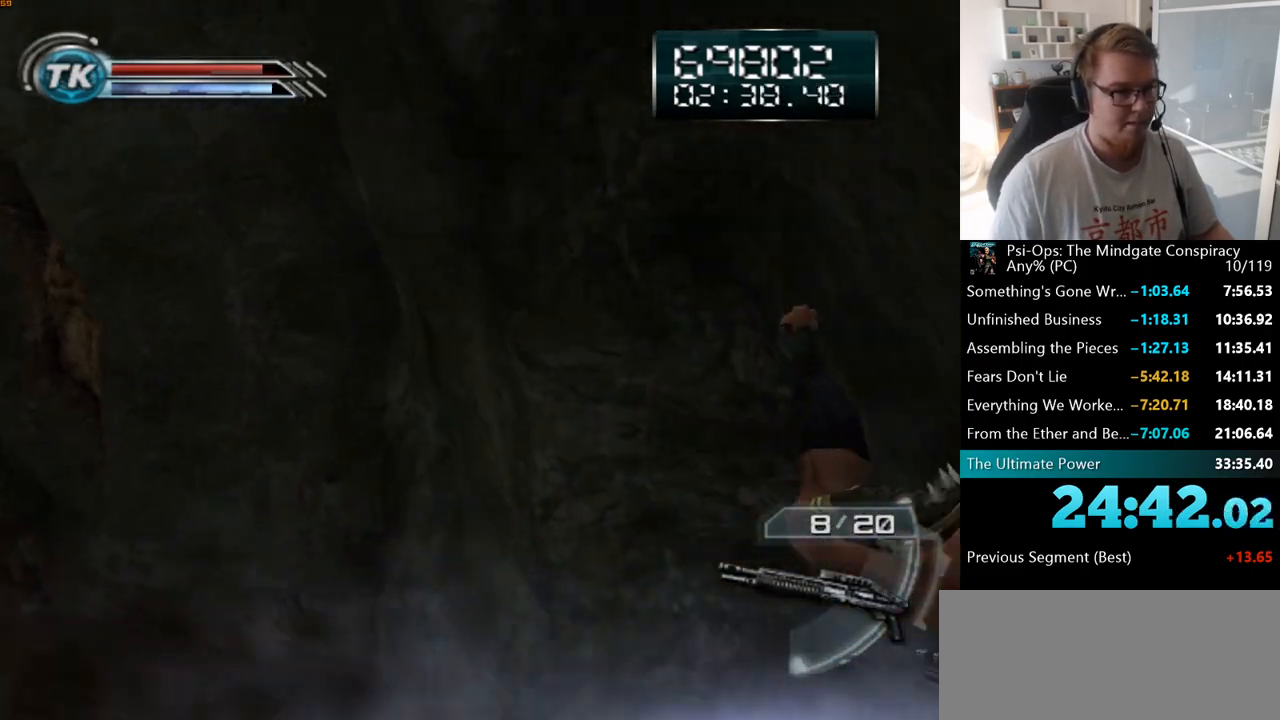
{"keys": ["ctrl"], "mouse": ["right"], "events": []}
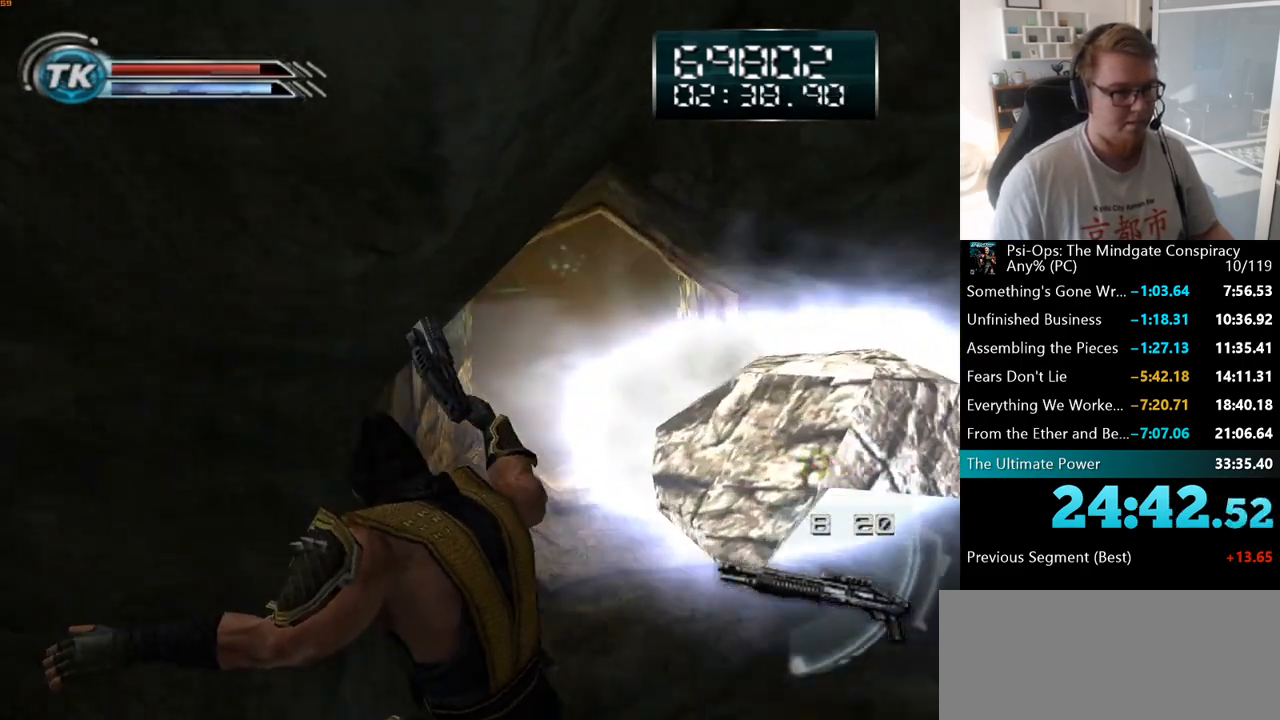
{"keys": ["w"], "mouse": [], "events": [[33, "w", "down"], [50, "d", "down"], [250, "d", "up"], [283, "mouse_right", "up"], [300, "ctrl", "up"]]}
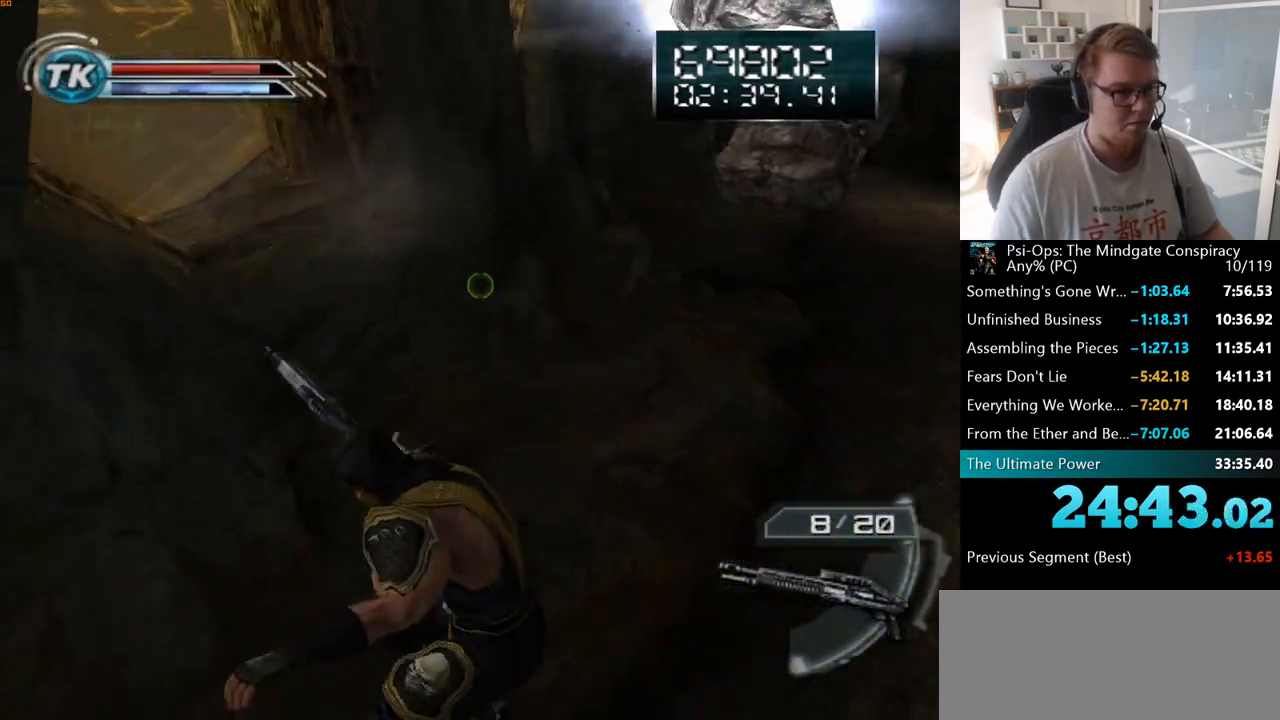
{"keys": [], "mouse": [], "events": [[250, "w", "up"], [317, "w", "down"], [367, "w", "up"]]}
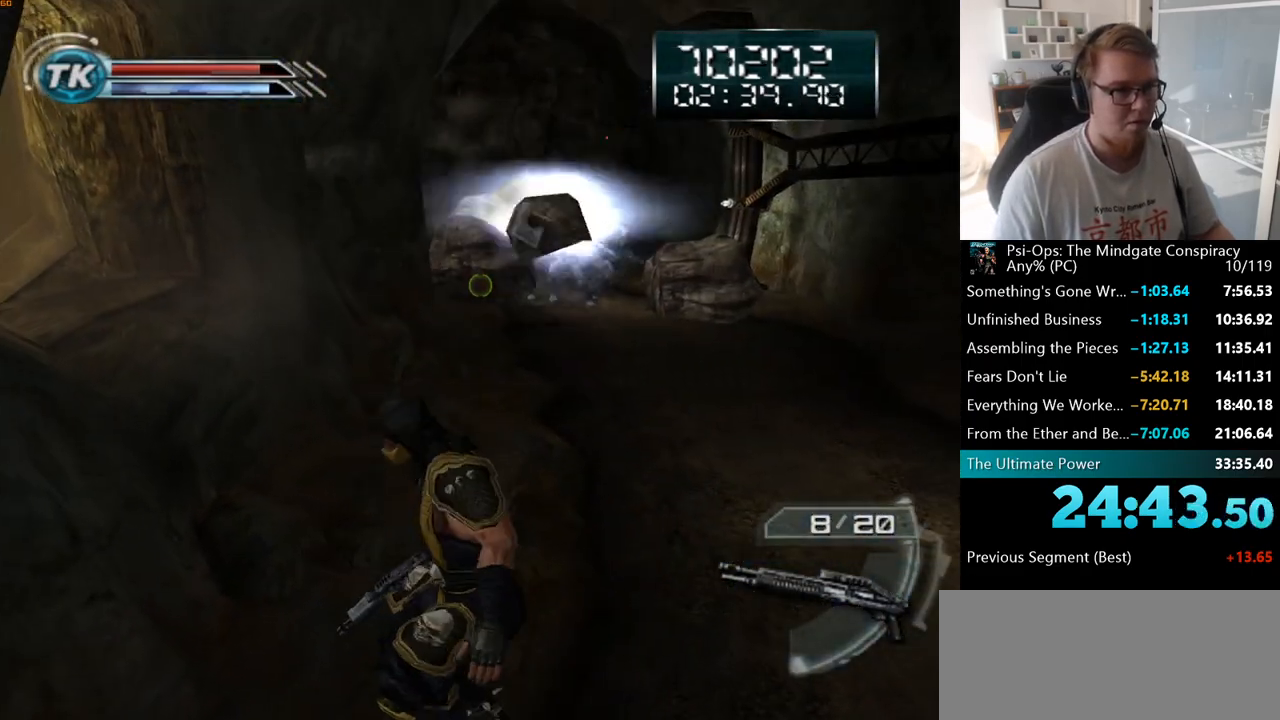
{"keys": [], "mouse": ["right"], "events": [[200, "w", "down"], [350, "w", "up"], [417, "mouse_right", "down"]]}
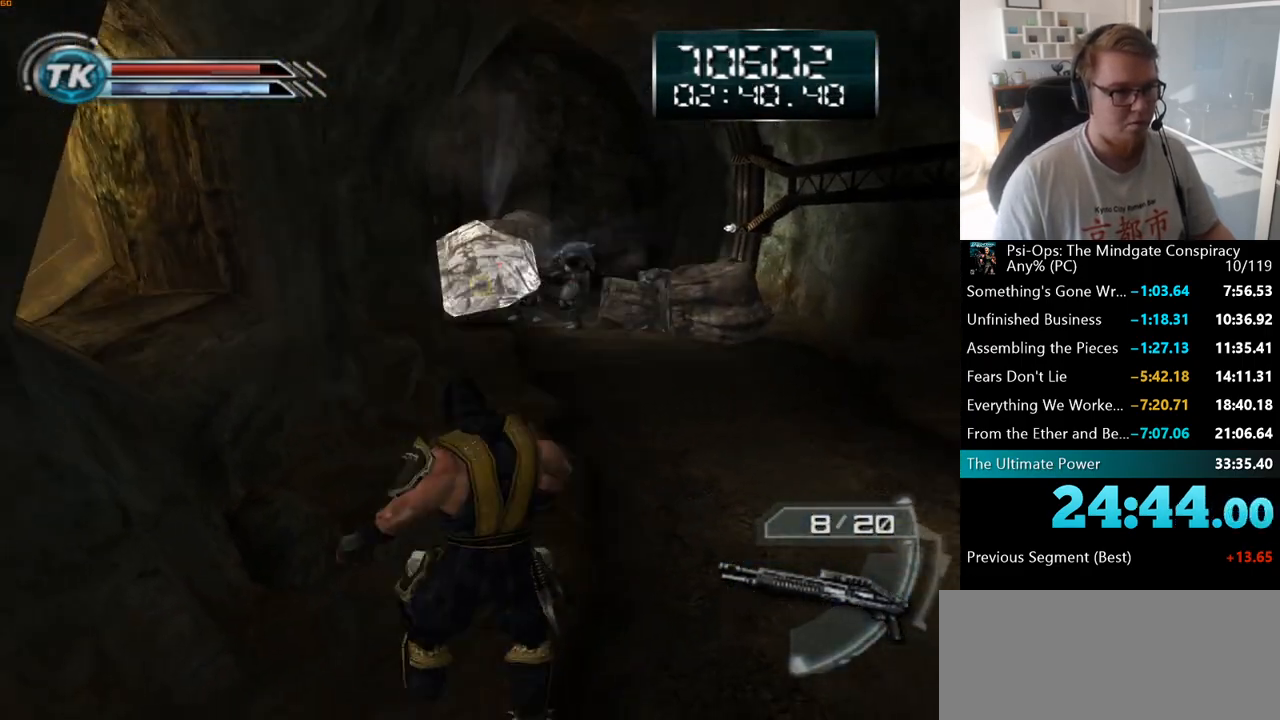
{"keys": [], "mouse": [], "events": [[33, "mouse_right", "up"], [233, "d", "down"], [283, "d", "up"]]}
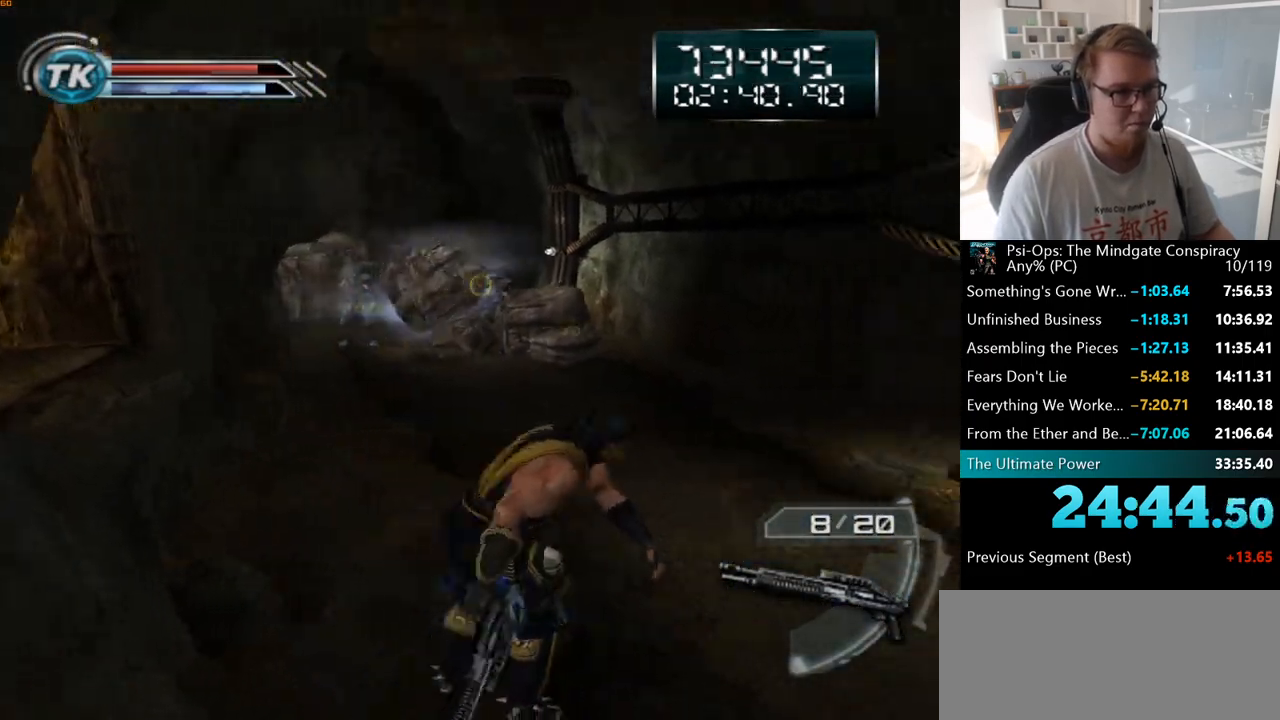
{"keys": [], "mouse": [], "events": [[200, "mouse_right", "down"], [400, "mouse_right", "up"]]}
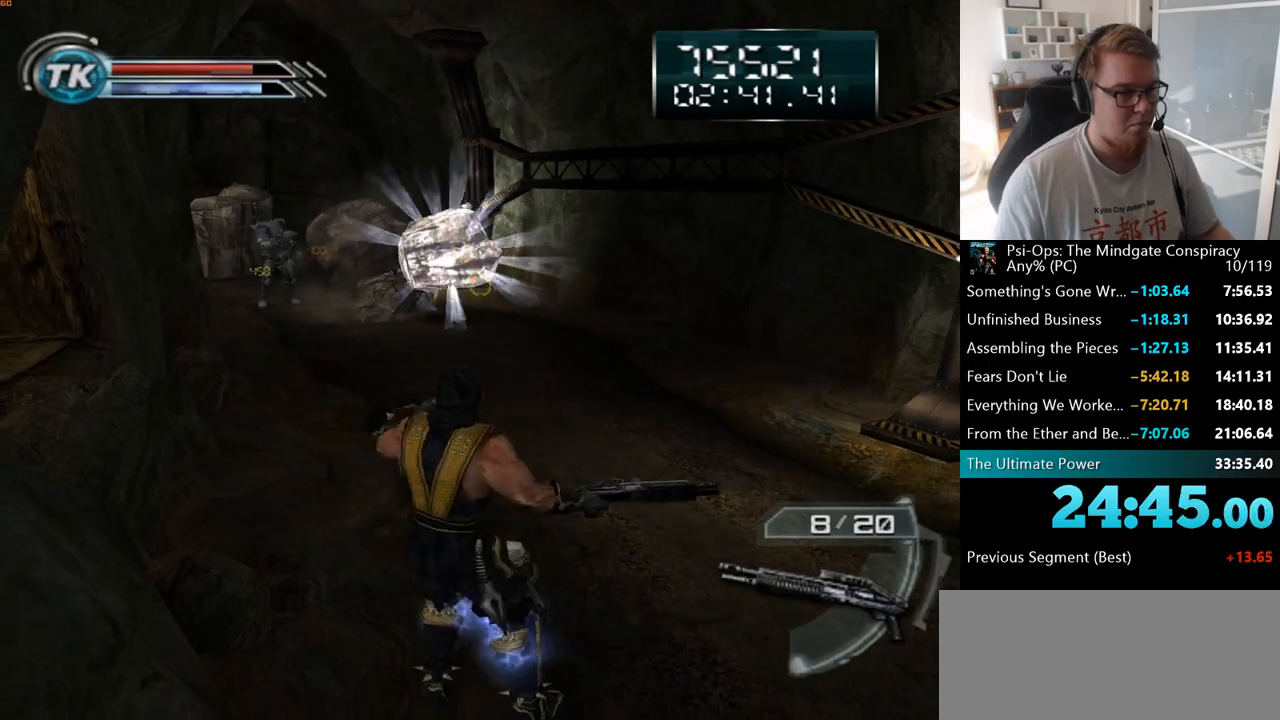
{"keys": [], "mouse": [], "events": [[17, "a", "down"], [233, "a", "up"]]}
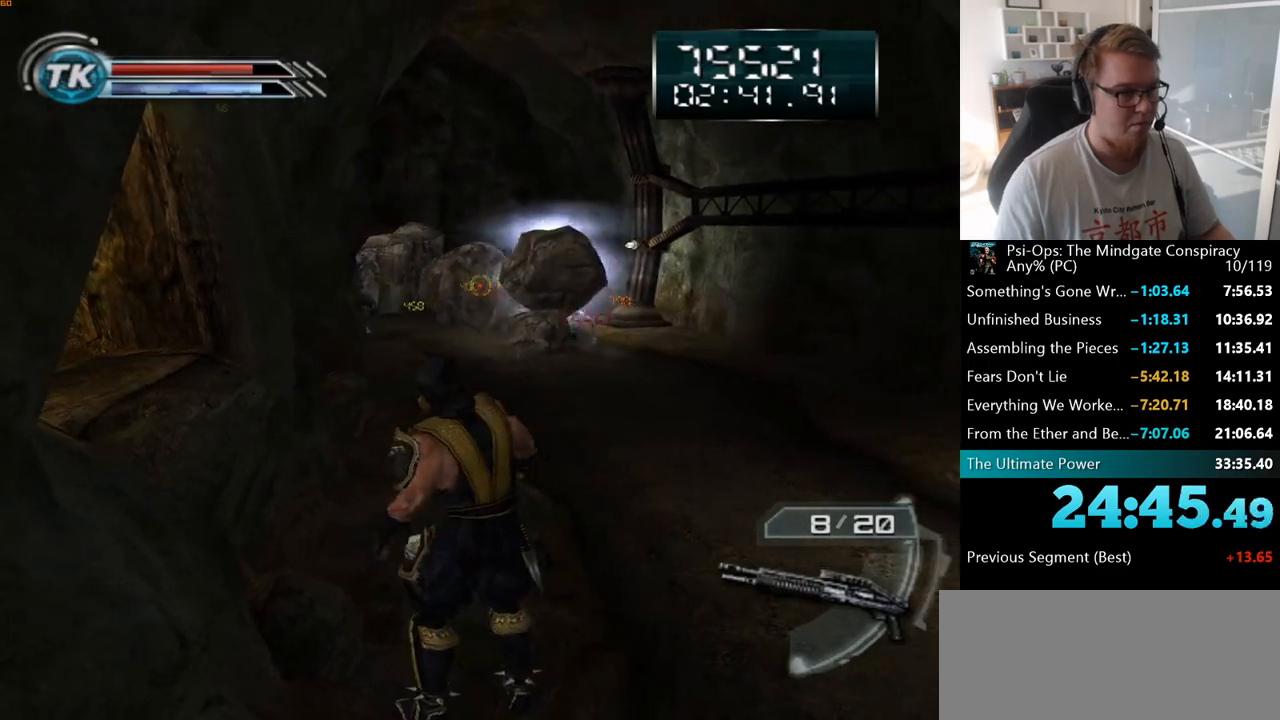
{"keys": [], "mouse": [], "events": [[17, "mouse_right", "down"], [167, "mouse_right", "up"]]}
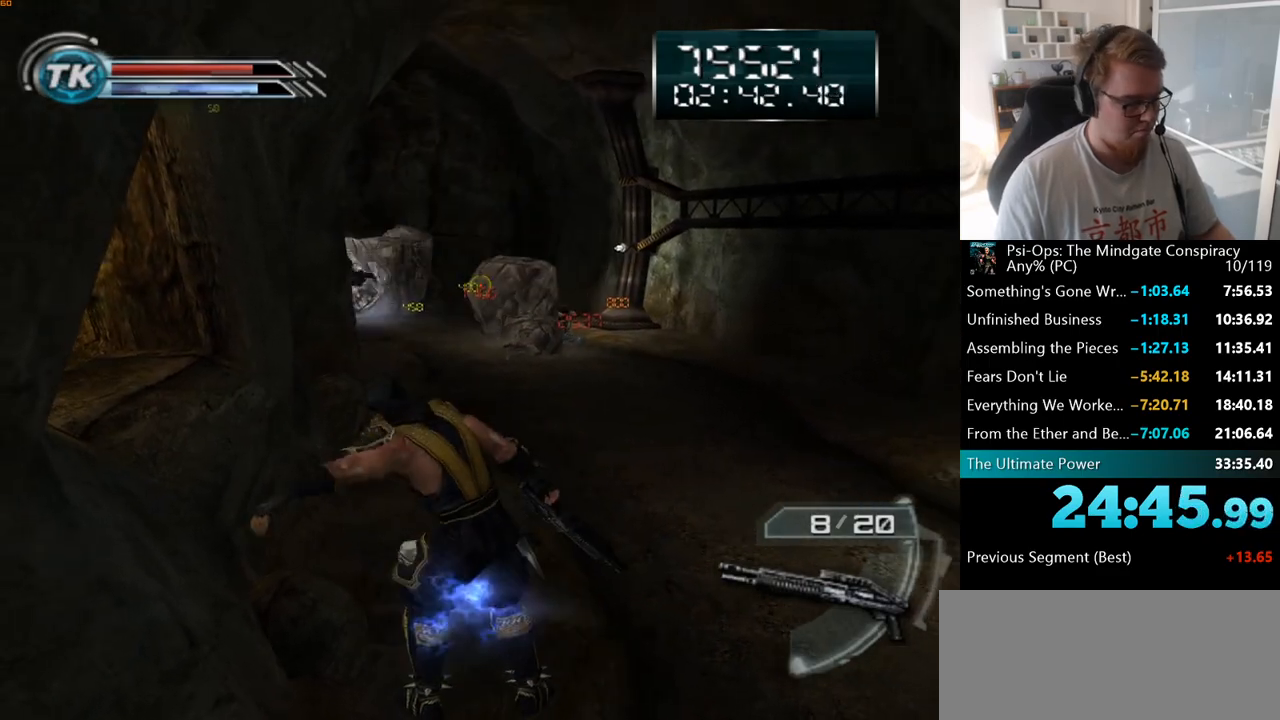
{"keys": [], "mouse": [], "events": []}
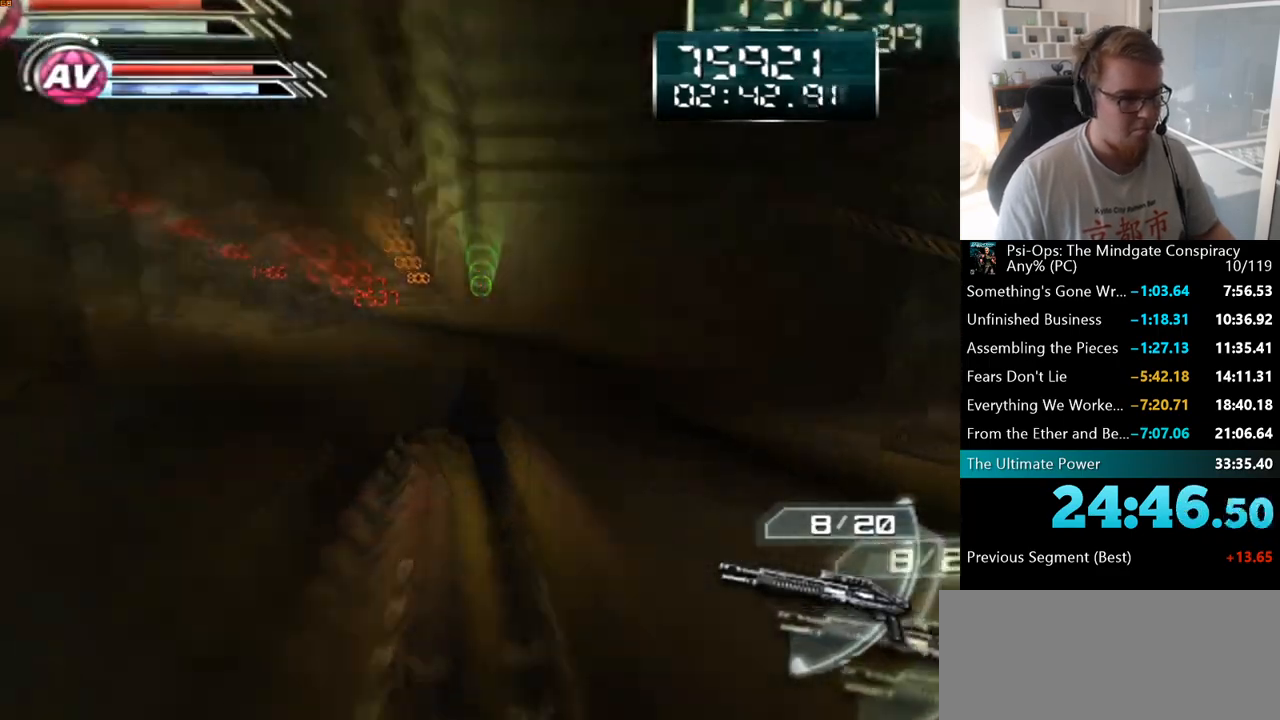
{"keys": ["d", "w"], "mouse": [], "events": [[133, "d", "down"], [133, "w", "down"]]}
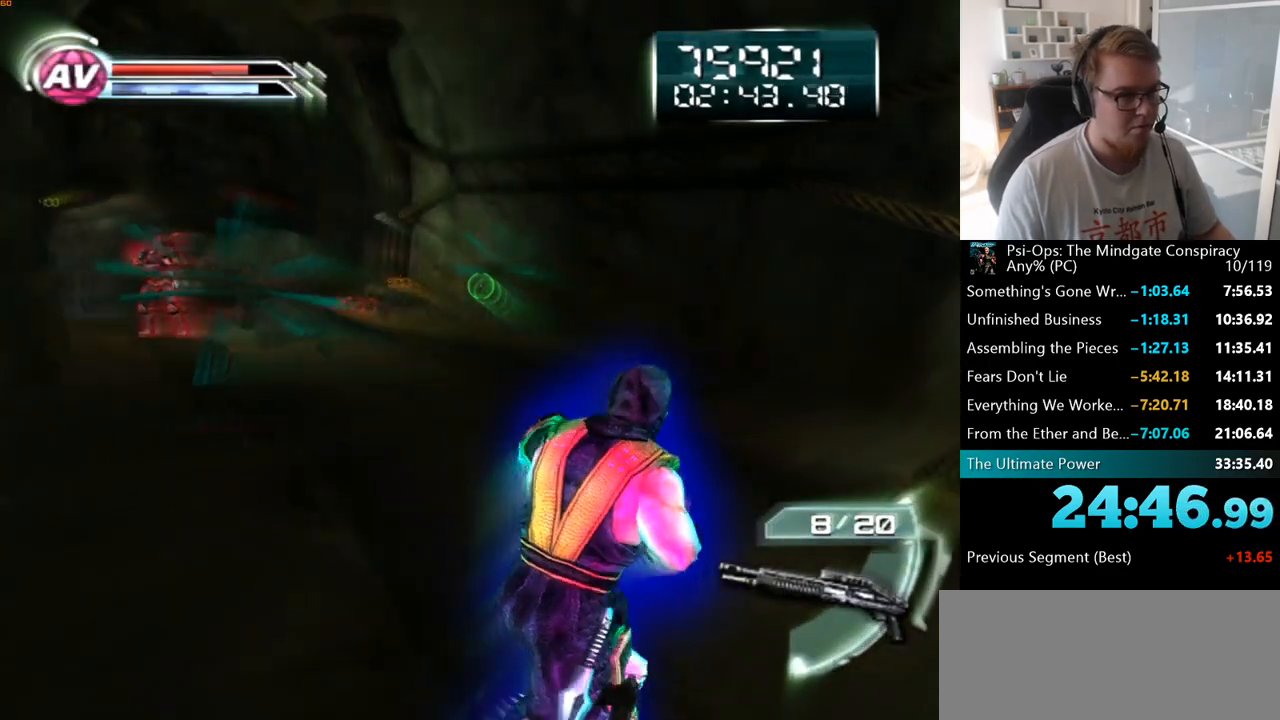
{"keys": ["w"], "mouse": [], "events": [[50, "d", "up"]]}
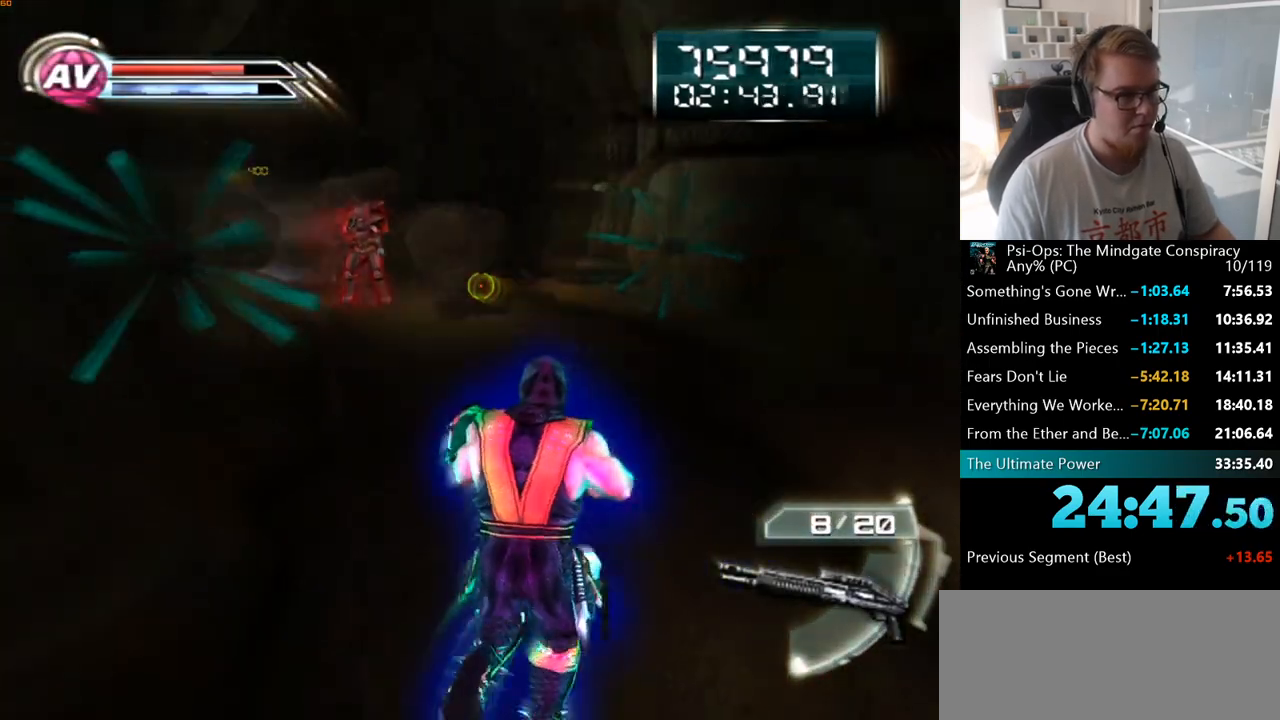
{"keys": ["w"], "mouse": ["right"], "events": [[383, "mouse_right", "down"]]}
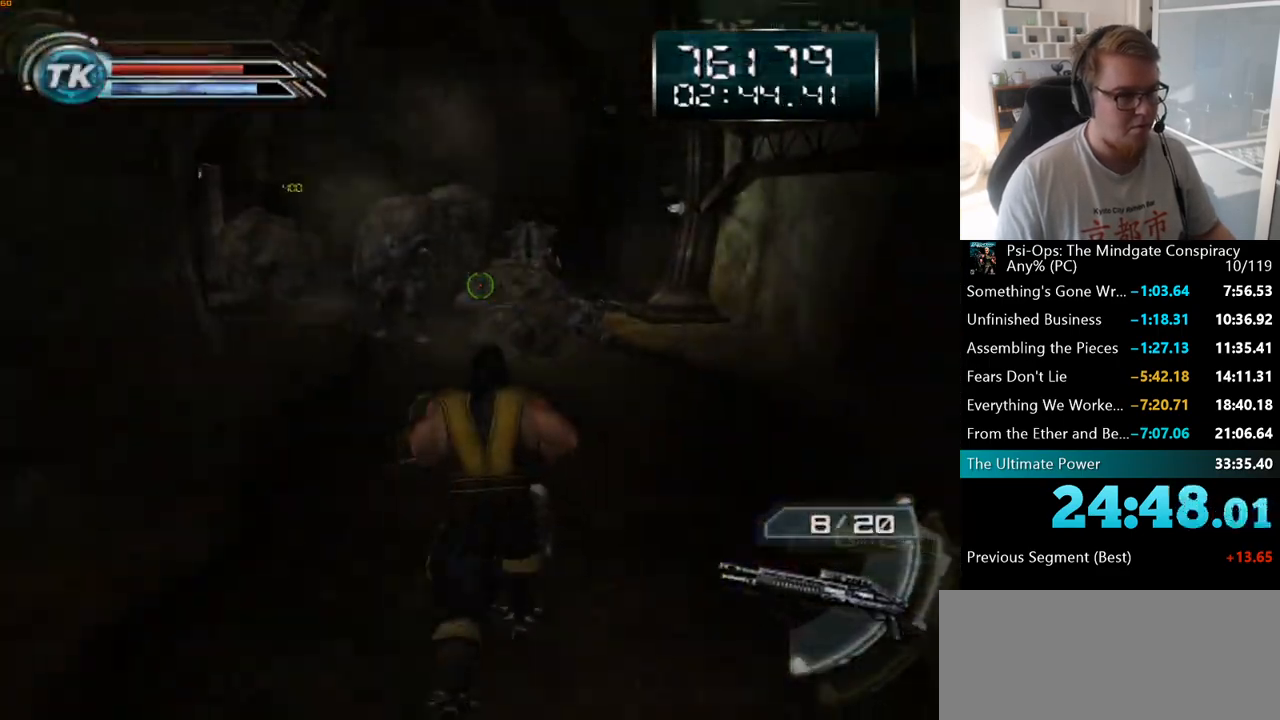
{"keys": ["w"], "mouse": [], "events": [[17, "mouse_right", "up"]]}
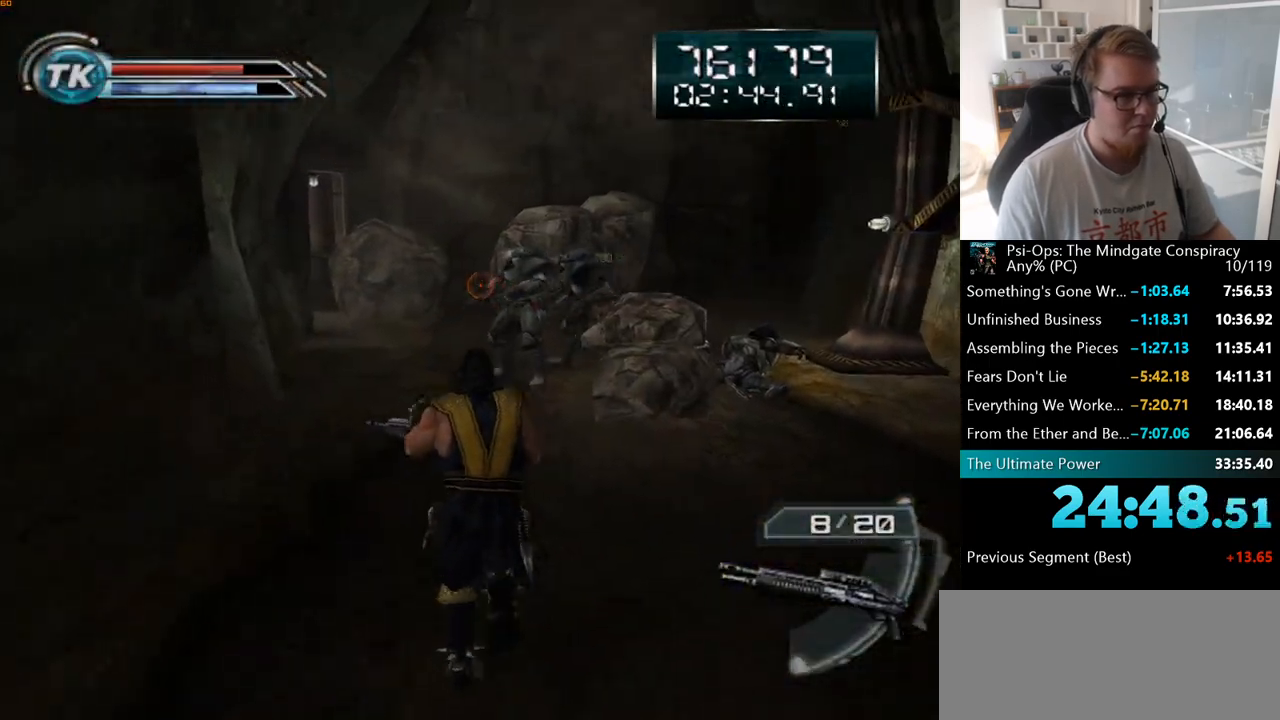
{"keys": ["w"], "mouse": [], "events": [[67, "a", "down"], [150, "mouse_right", "down"], [167, "a", "up"], [267, "mouse_right", "up"]]}
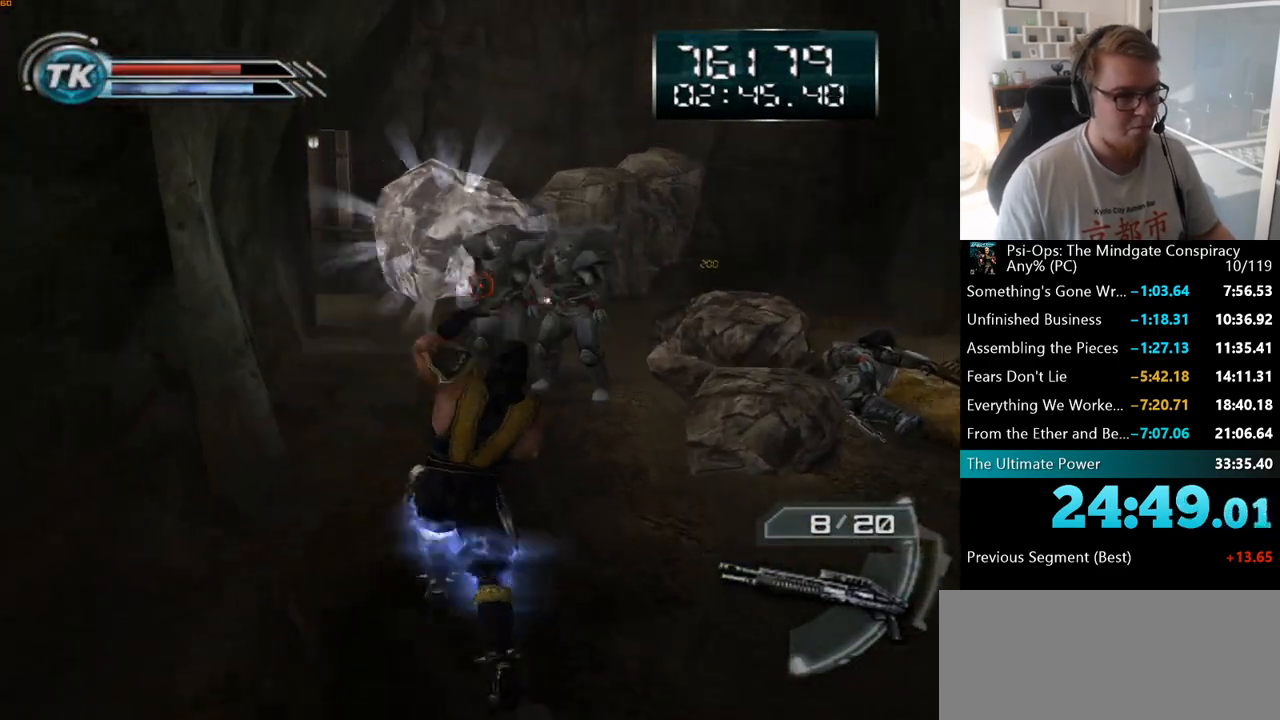
{"keys": ["w"], "mouse": [], "events": [[100, "a", "down"], [433, "a", "up"]]}
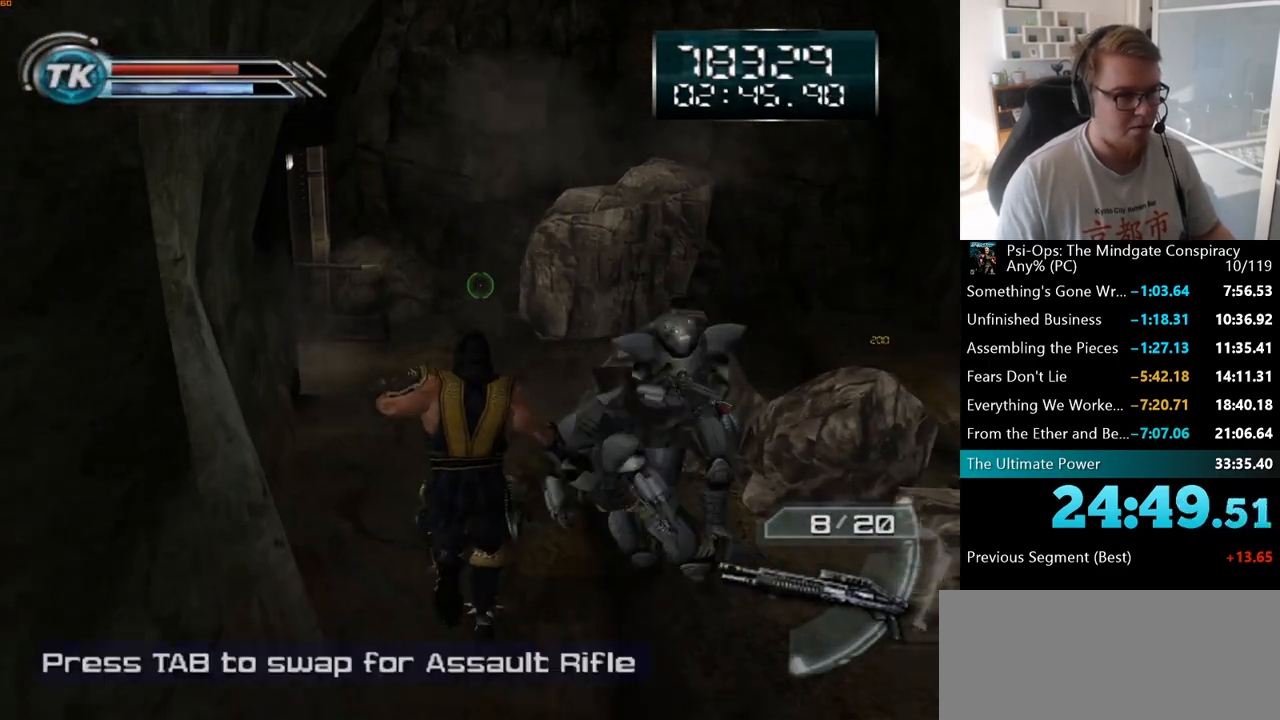
{"keys": ["w"], "mouse": [], "events": [[167, "a", "down"], [267, "a", "up"]]}
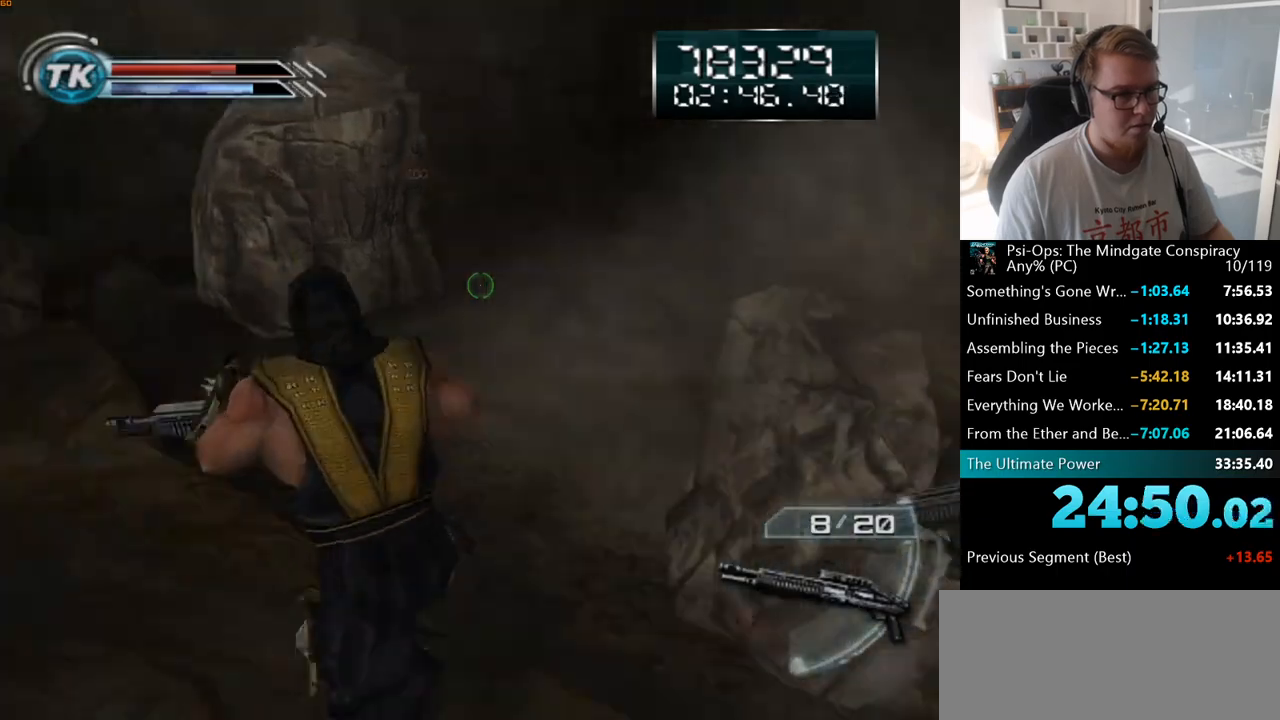
{"keys": ["a"], "mouse": ["right"], "events": [[33, "a", "down"], [233, "w", "up"], [367, "mouse_right", "down"]]}